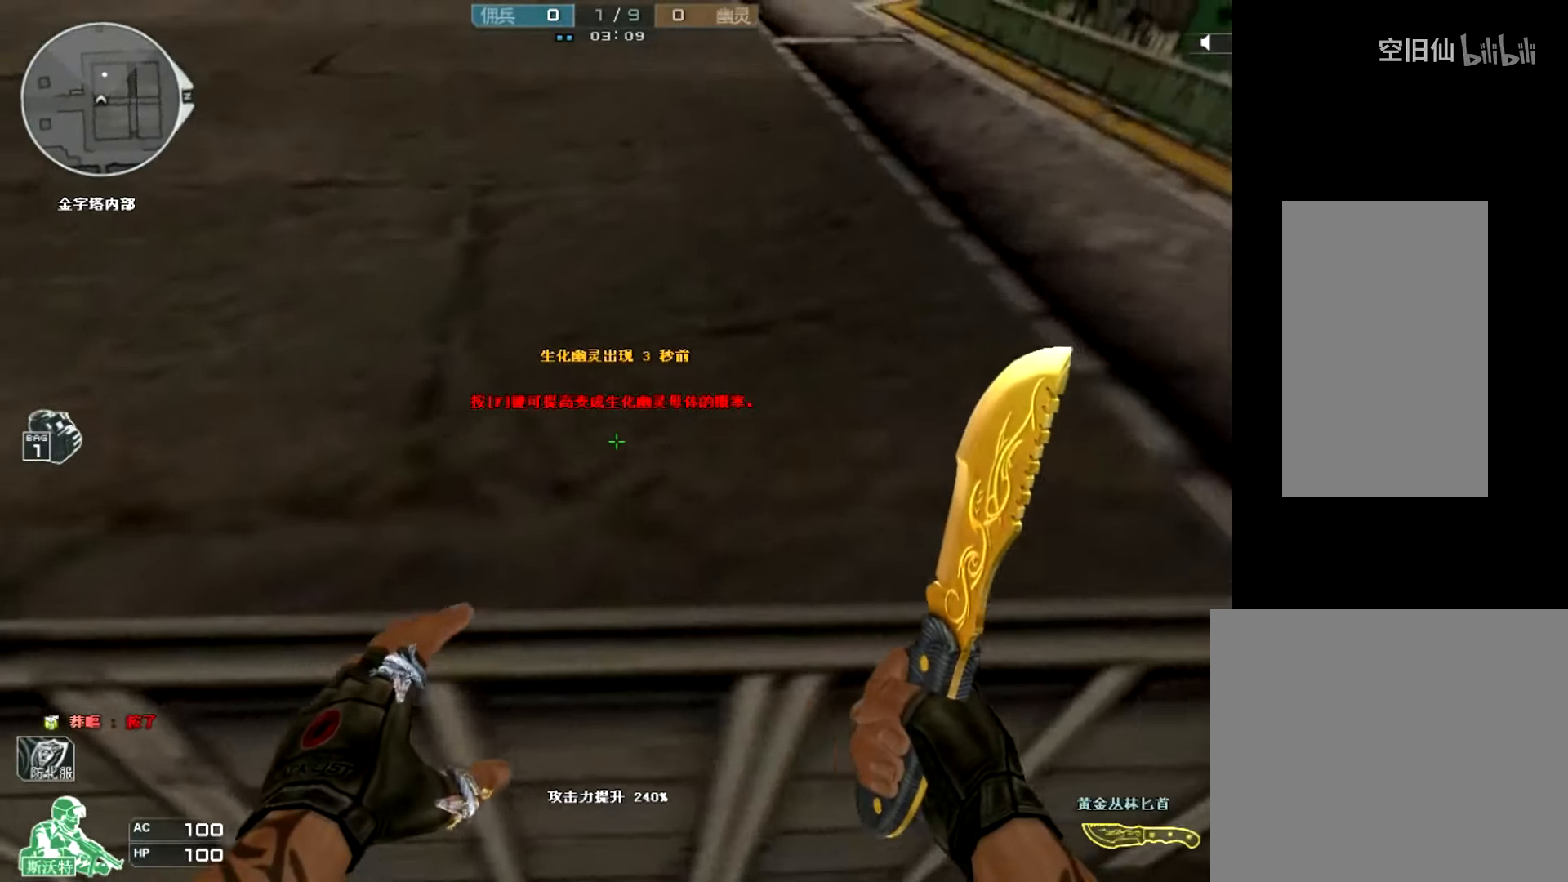
Gameplay with keyboard and mouse; each line is a JSON object with the keys and mouse buttons held at the frame after it. "events" lists presses ("down") and releases ("up") of "a", "c", "ctrl", "d", "e", "f", "q", "r", "s", "shift", "space", "tab", "v", "w", "x", "z", "mouse_left", "mouse_wheel", "mouse_right", "mouse_mb4" and "mouse_mb5" between this image and that frame as [ms after this image, input, new state], when the widget could be followed in between. "mouse_left", "mouse_wheel", "mouse_right", "mouse_mb4", "mouse_mb5" = the "left", "wheel", "right", "mb4", "mb5" buttons of the "mouse" list. No other keys are recorded. "wheel" means that the mouse wheel is clicked or scrolled. Mouse movement is not recorded.
{"keys": ["a"], "mouse": [], "events": [[100, "a", "down"], [200, "a", "up"], [267, "space", "down"], [400, "w", "up"], [434, "a", "down"], [434, "space", "up"]]}
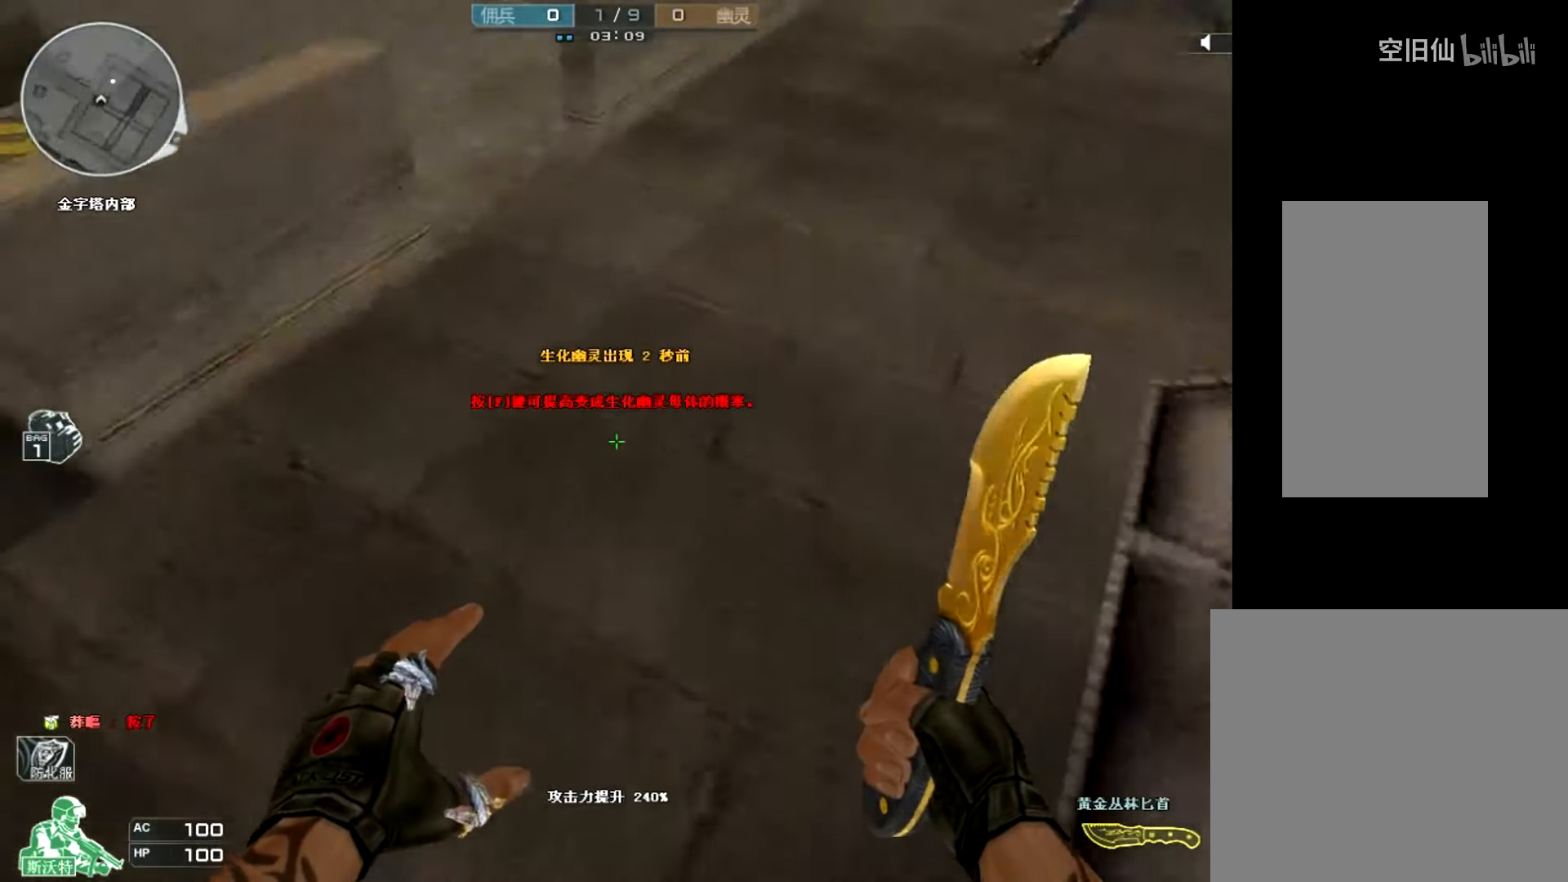
{"keys": ["w"], "mouse": [], "events": [[34, "a", "up"], [134, "a", "down"], [167, "w", "down"], [501, "a", "up"]]}
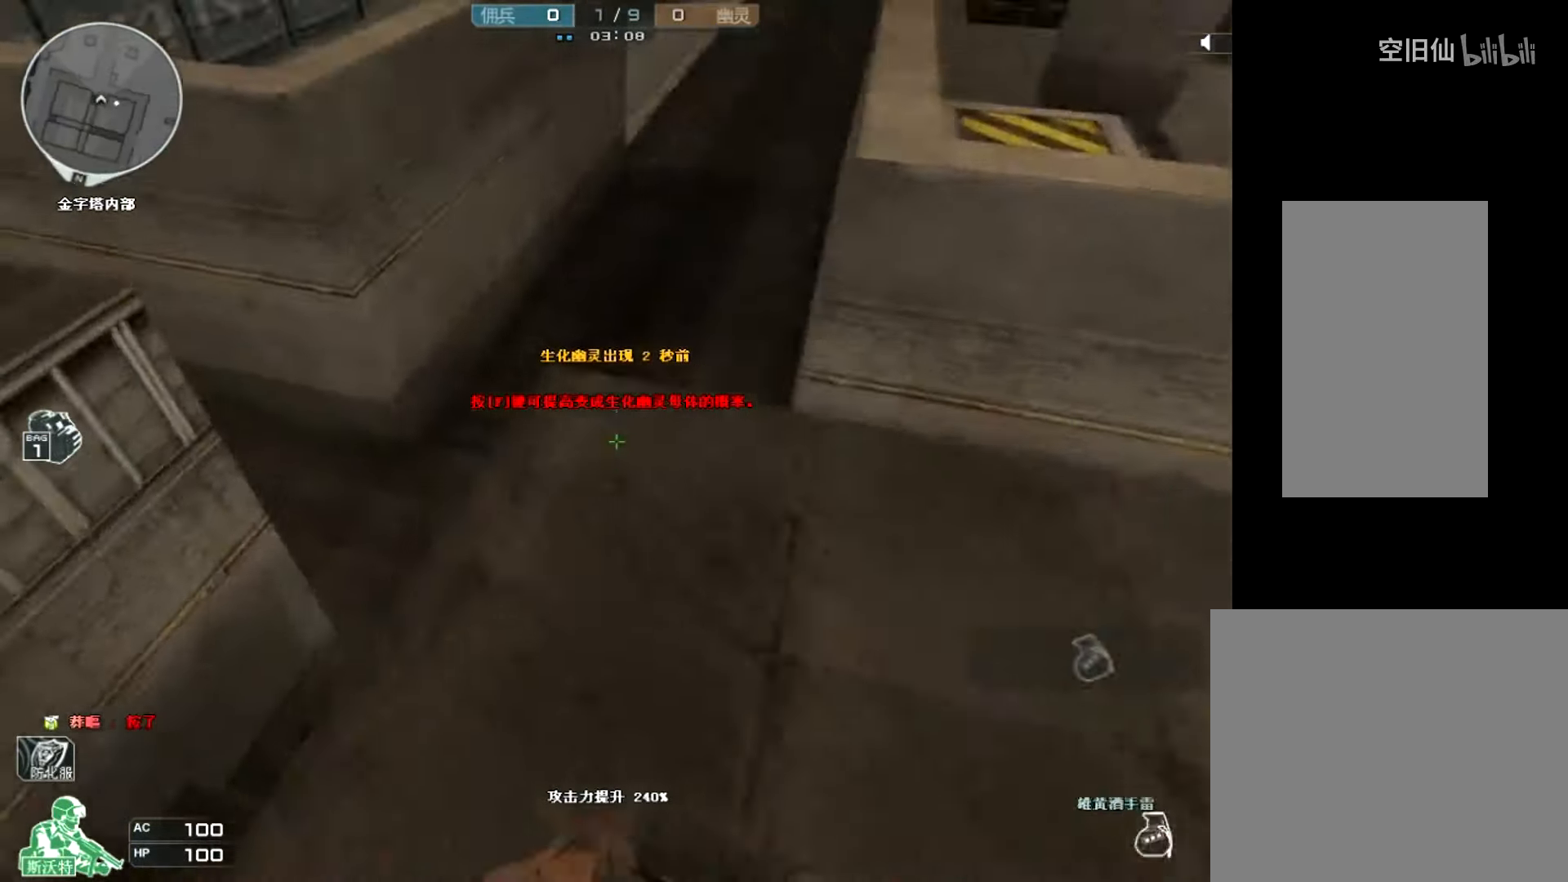
{"keys": ["s", "shift"], "mouse": [], "events": [[234, "shift", "down"], [334, "w", "up"], [467, "s", "down"]]}
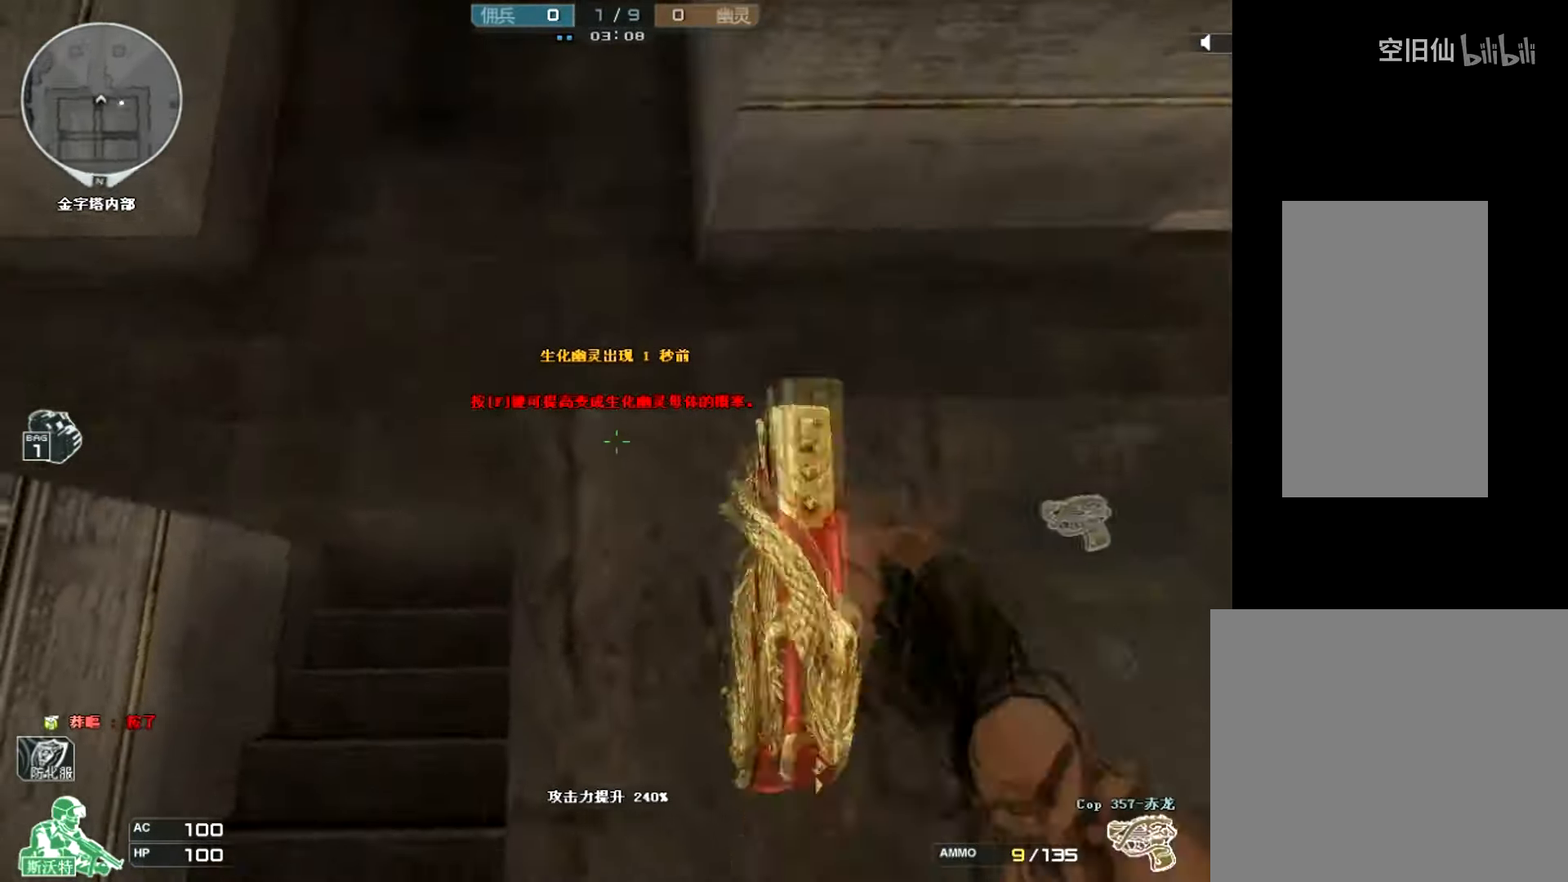
{"keys": ["s", "shift"], "mouse": [], "events": [[67, "s", "up"], [167, "w", "down"], [301, "w", "up"], [434, "s", "down"]]}
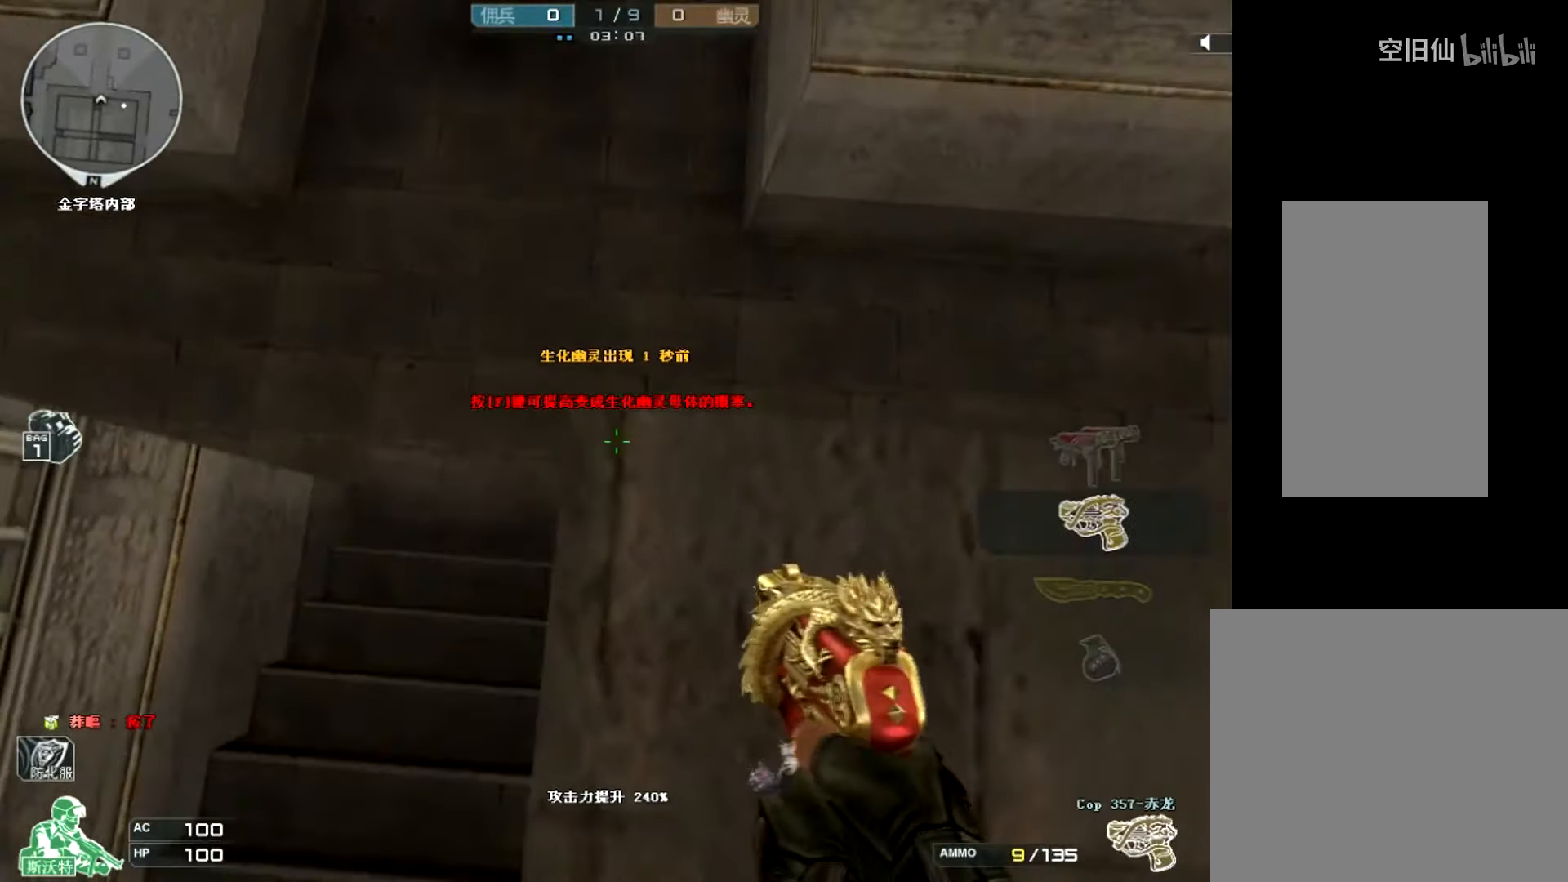
{"keys": ["shift"], "mouse": [], "events": [[33, "s", "up"], [100, "w", "down"], [200, "w", "up"], [434, "s", "down"], [500, "s", "up"]]}
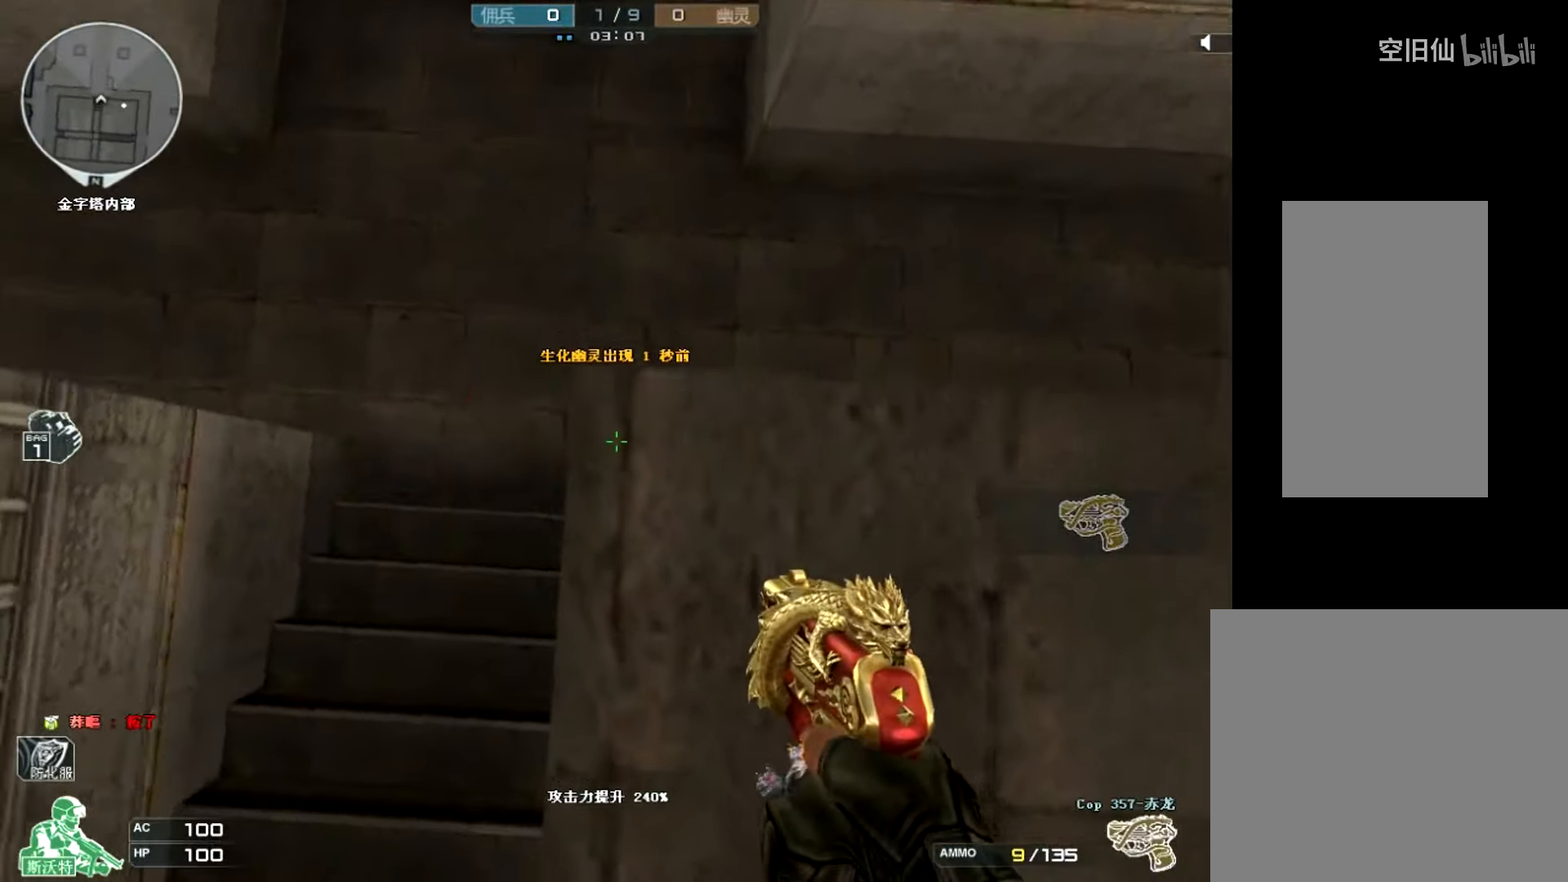
{"keys": ["d", "shift", "w"], "mouse": [], "events": [[101, "w", "down"], [201, "w", "up"], [435, "d", "down"], [468, "w", "down"]]}
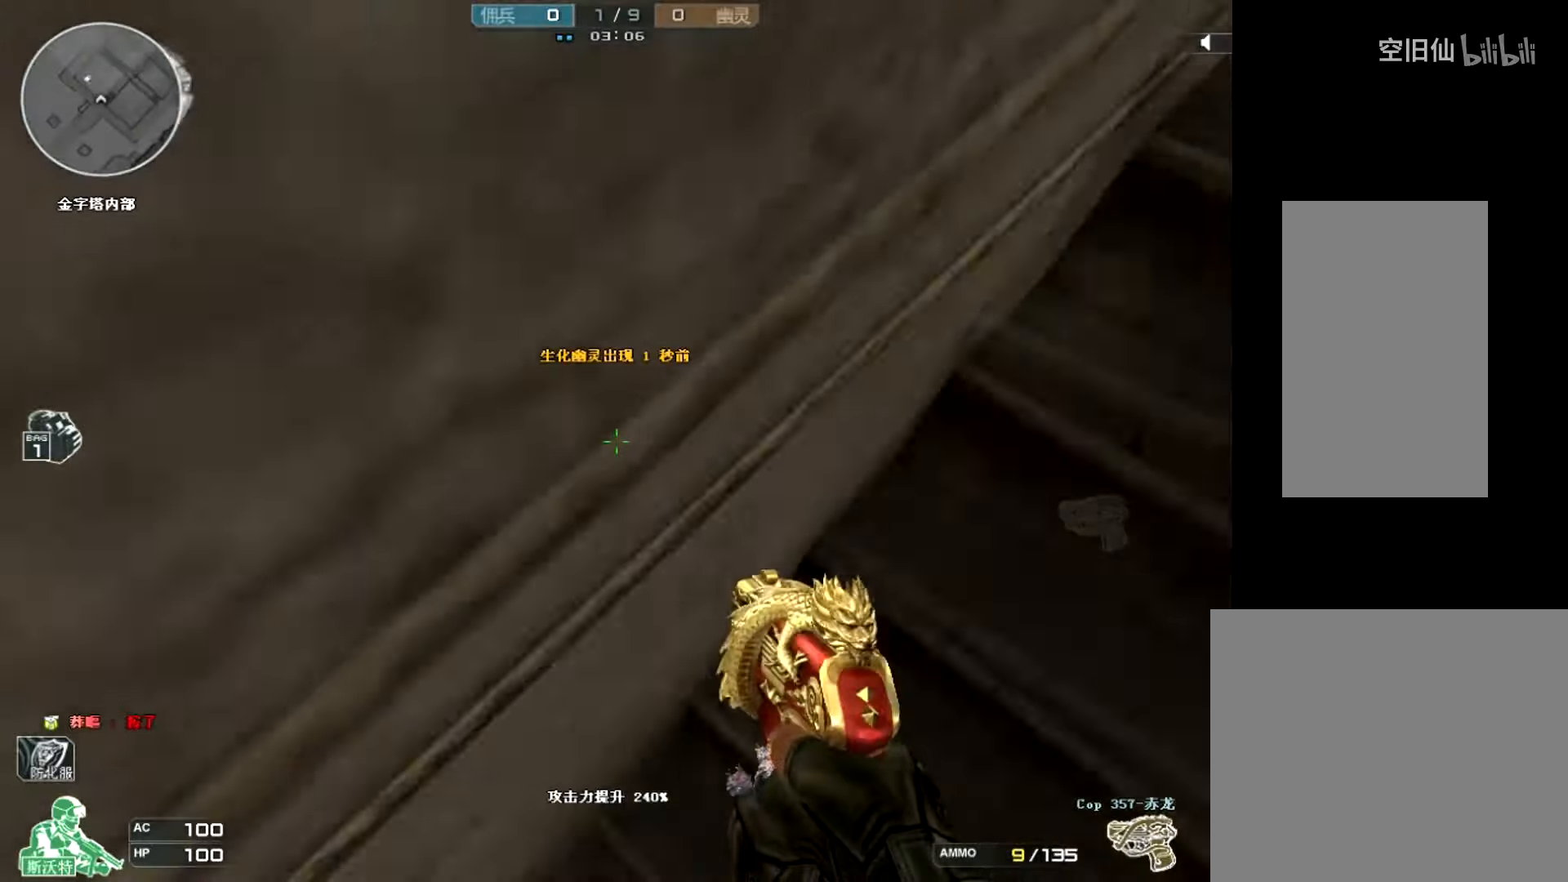
{"keys": ["shift", "w"], "mouse": [], "events": [[501, "d", "up"]]}
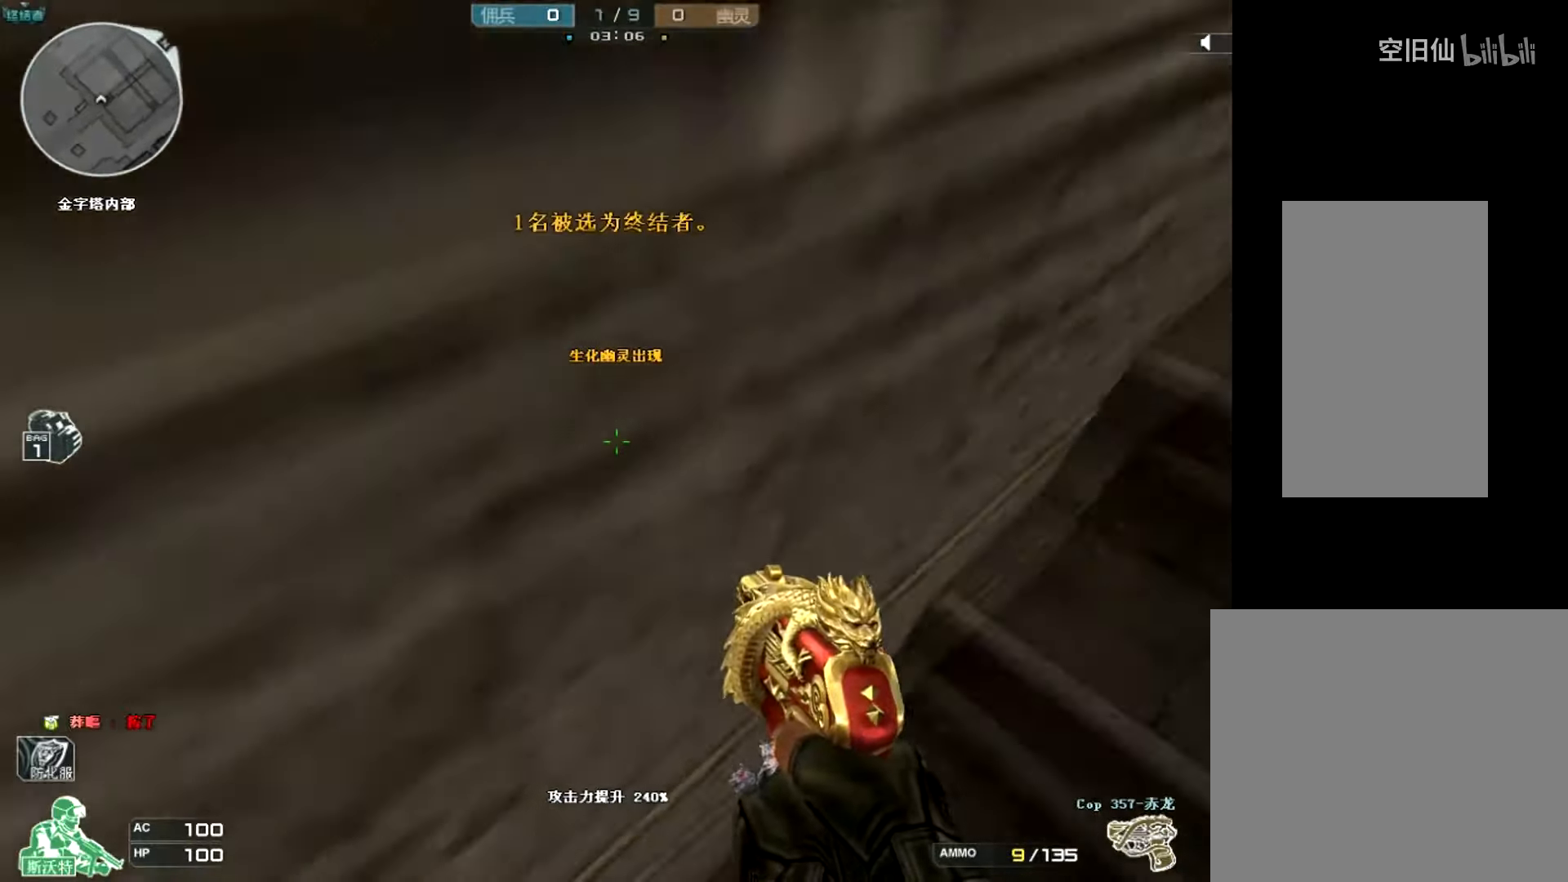
{"keys": ["shift", "w"], "mouse": [], "events": []}
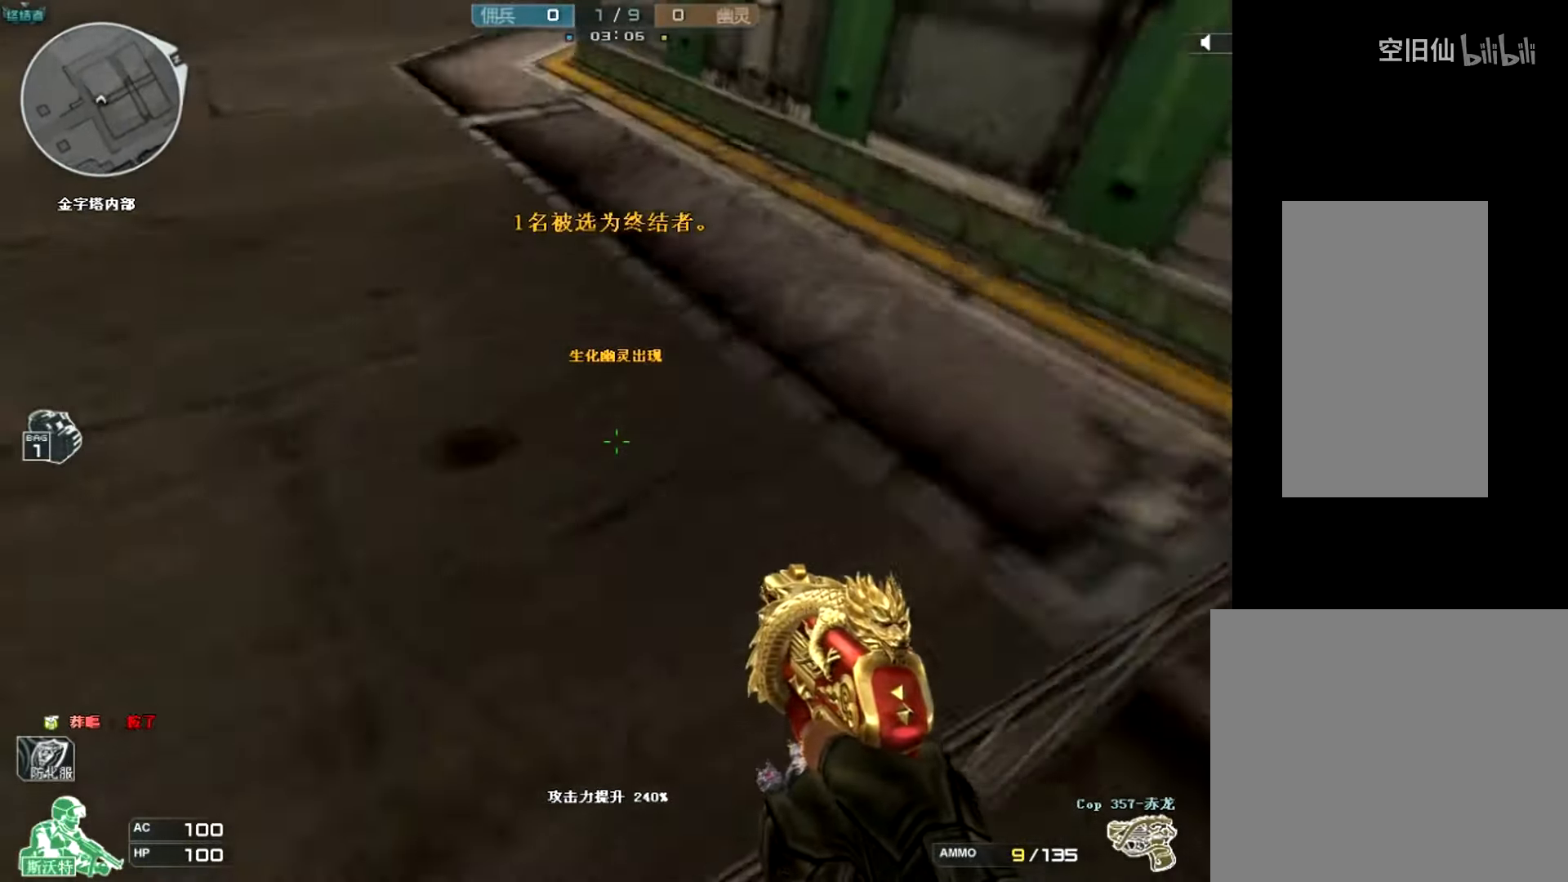
{"keys": ["a", "shift", "w"], "mouse": [], "events": [[100, "a", "down"]]}
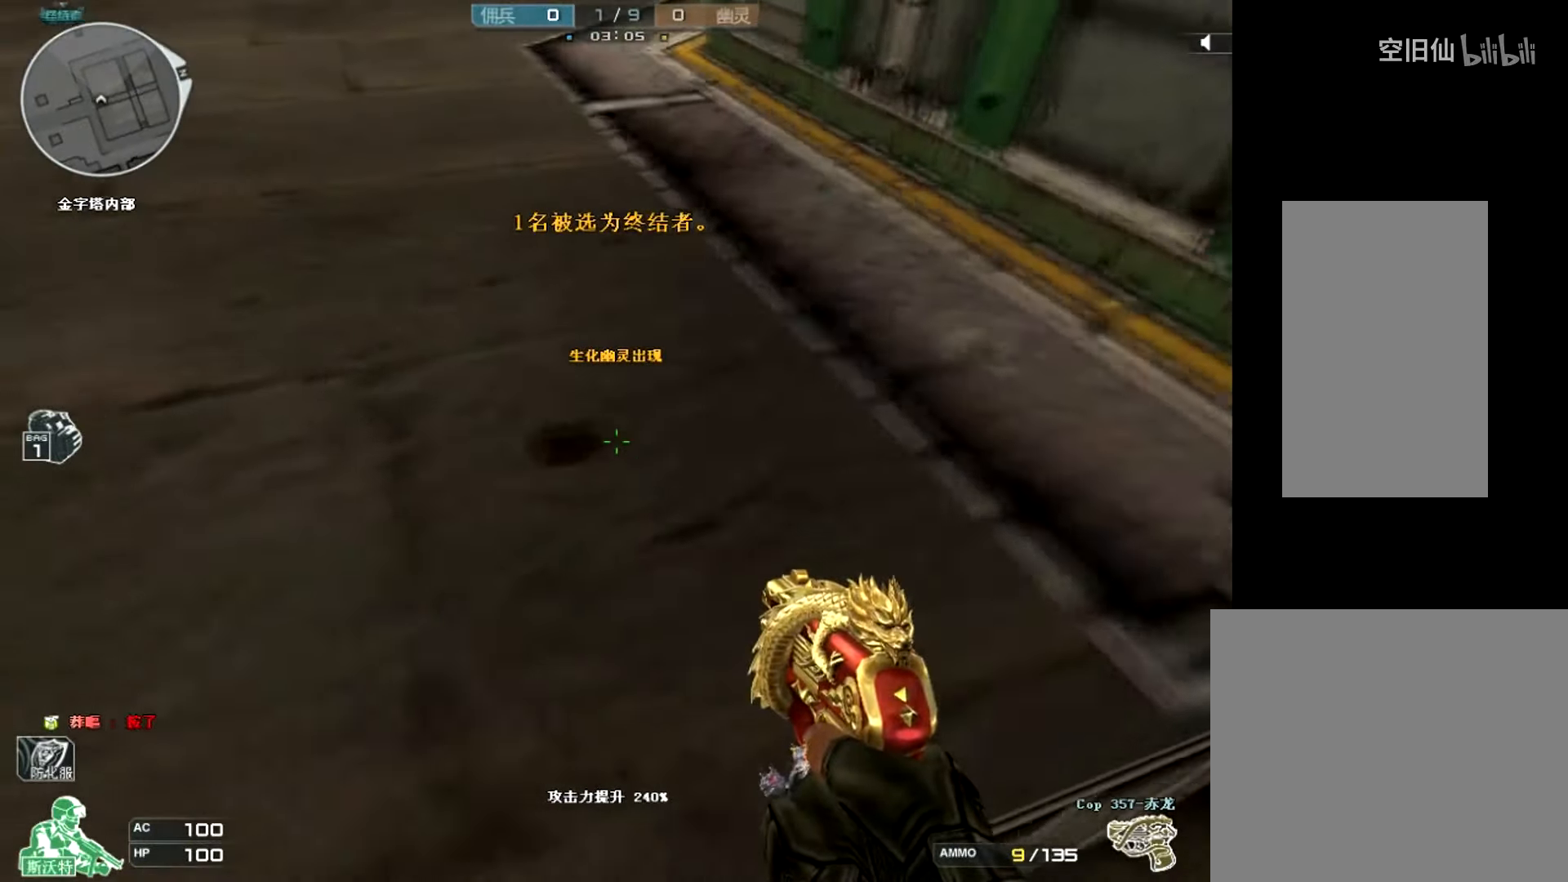
{"keys": ["a", "w"], "mouse": [], "events": [[67, "shift", "up"], [233, "a", "up"], [333, "w", "up"], [467, "a", "down"], [467, "w", "down"]]}
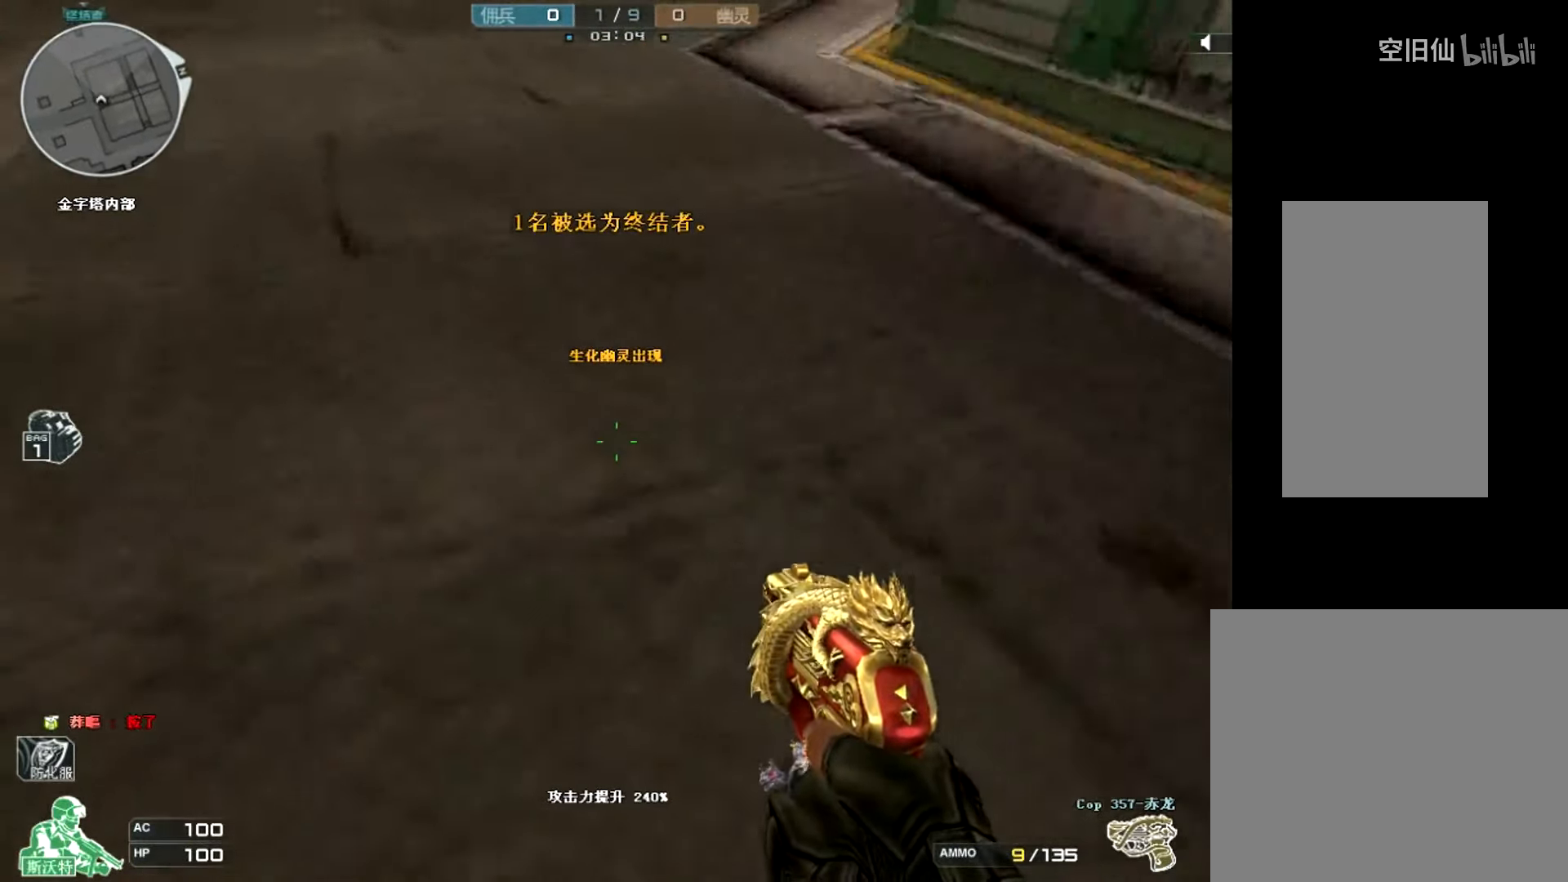
{"keys": [], "mouse": [], "events": [[67, "a", "up"], [100, "w", "up"], [234, "d", "down"], [334, "d", "up"]]}
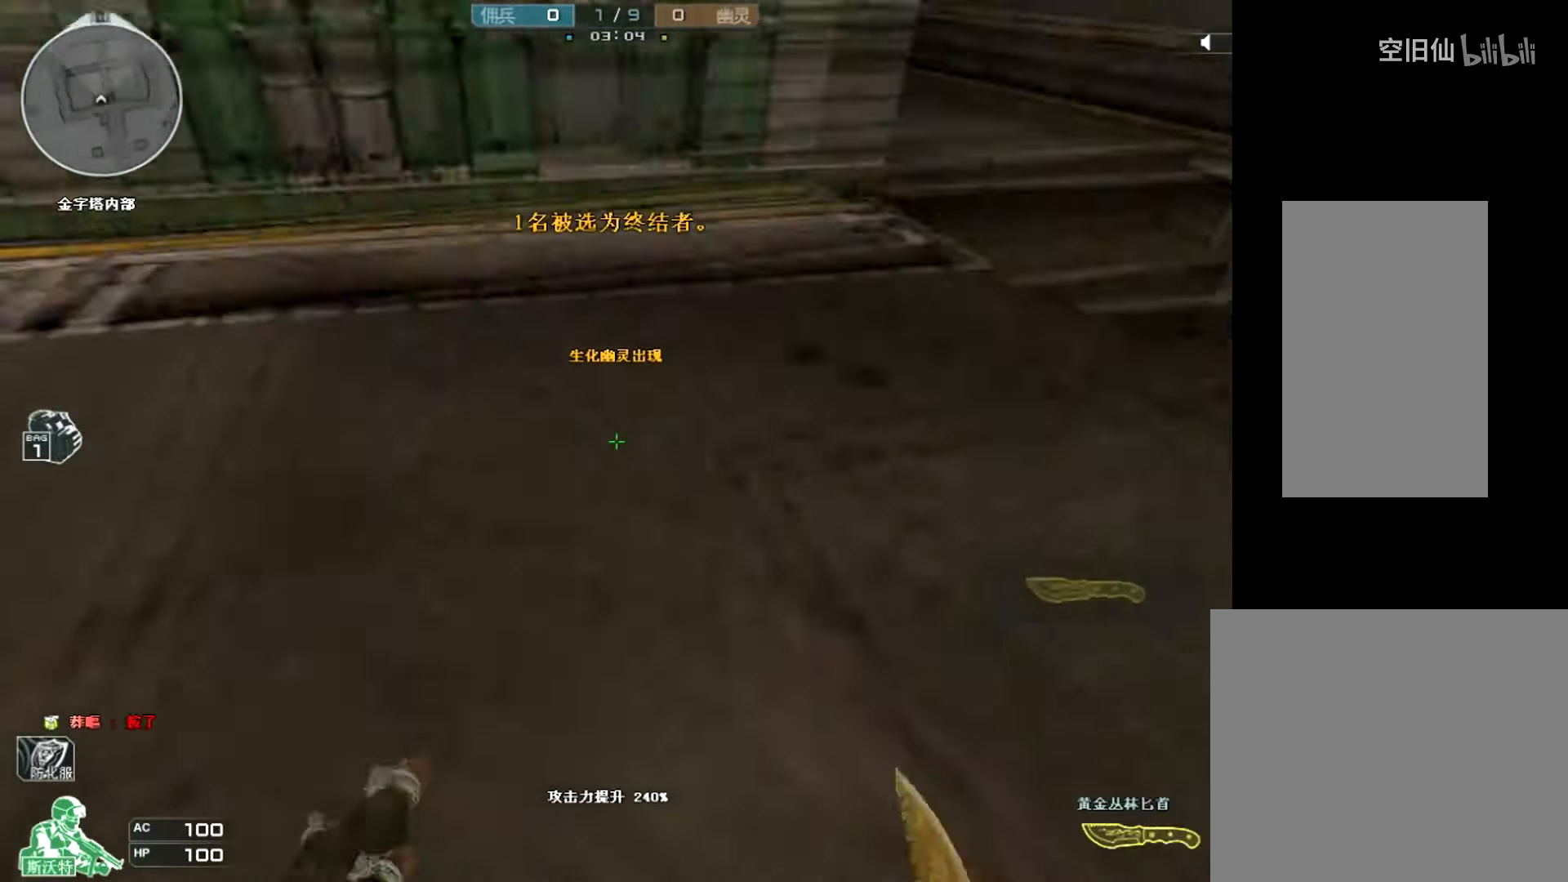
{"keys": ["ctrl"], "mouse": [], "events": [[100, "w", "down"], [167, "w", "up"], [367, "ctrl", "down"]]}
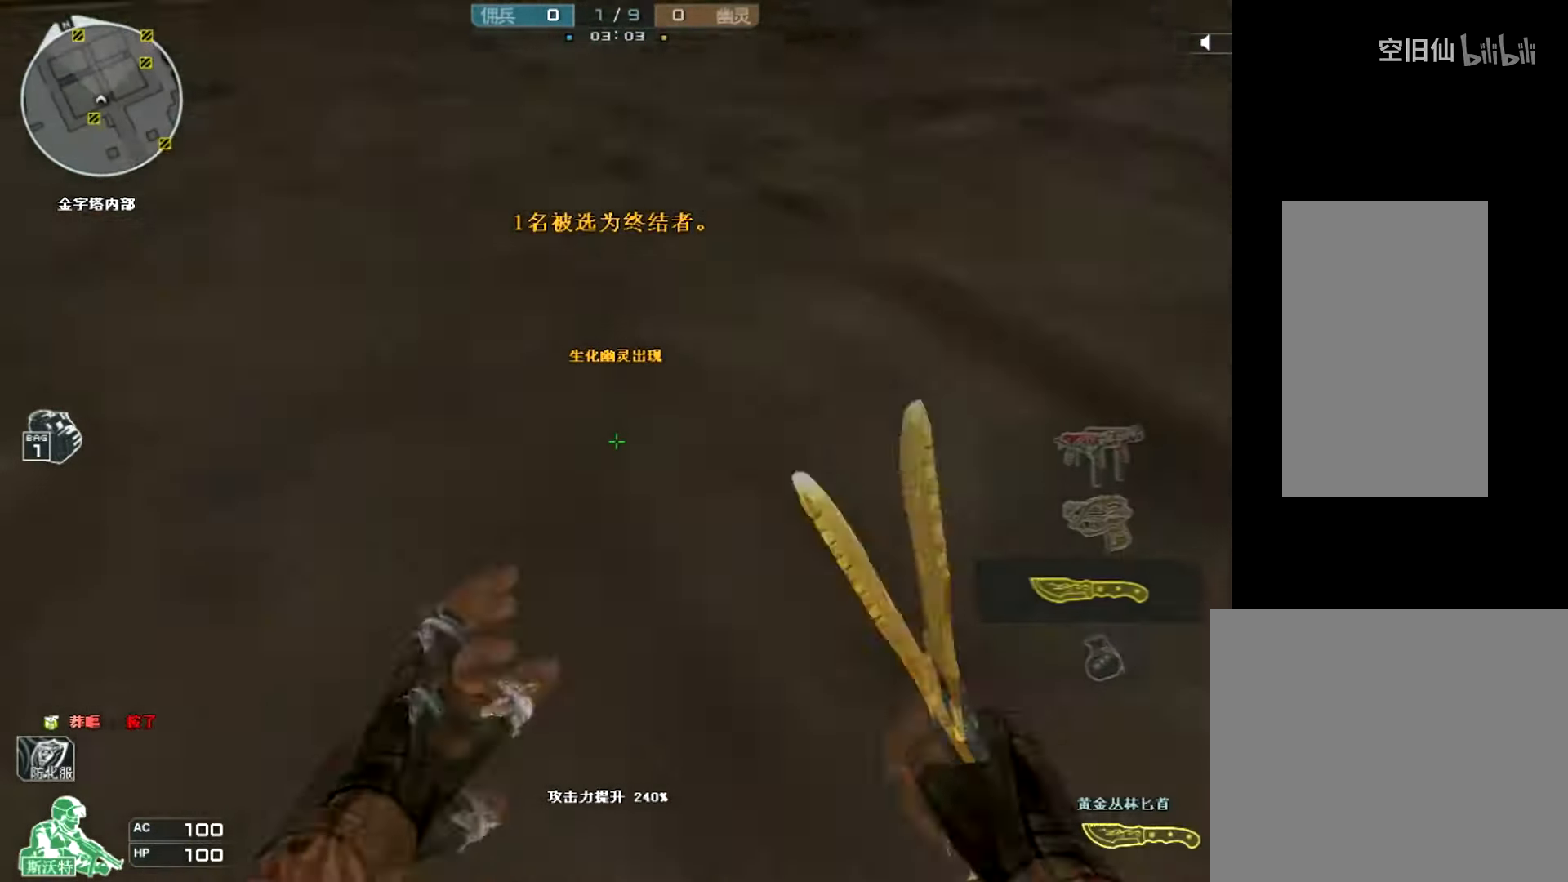
{"keys": [], "mouse": [], "events": [[167, "d", "down"], [267, "ctrl", "up"], [267, "w", "down"], [401, "d", "up"], [467, "w", "up"]]}
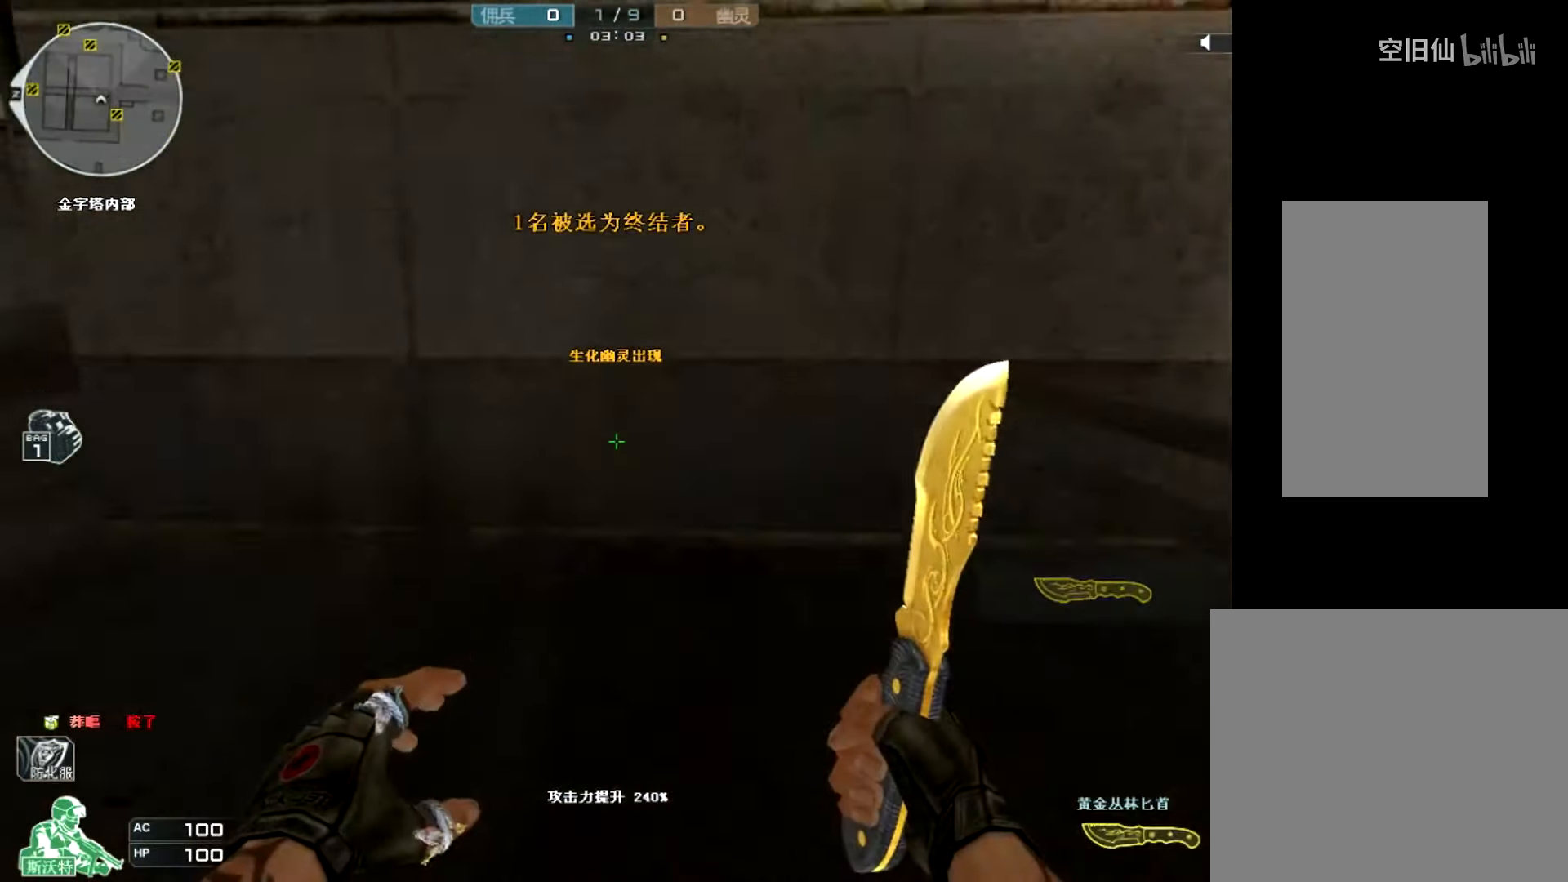
{"keys": [], "mouse": [], "events": [[100, "mouse_right", "down"], [167, "w", "down"], [233, "mouse_right", "up"], [267, "d", "down"], [333, "d", "up"], [333, "w", "up"]]}
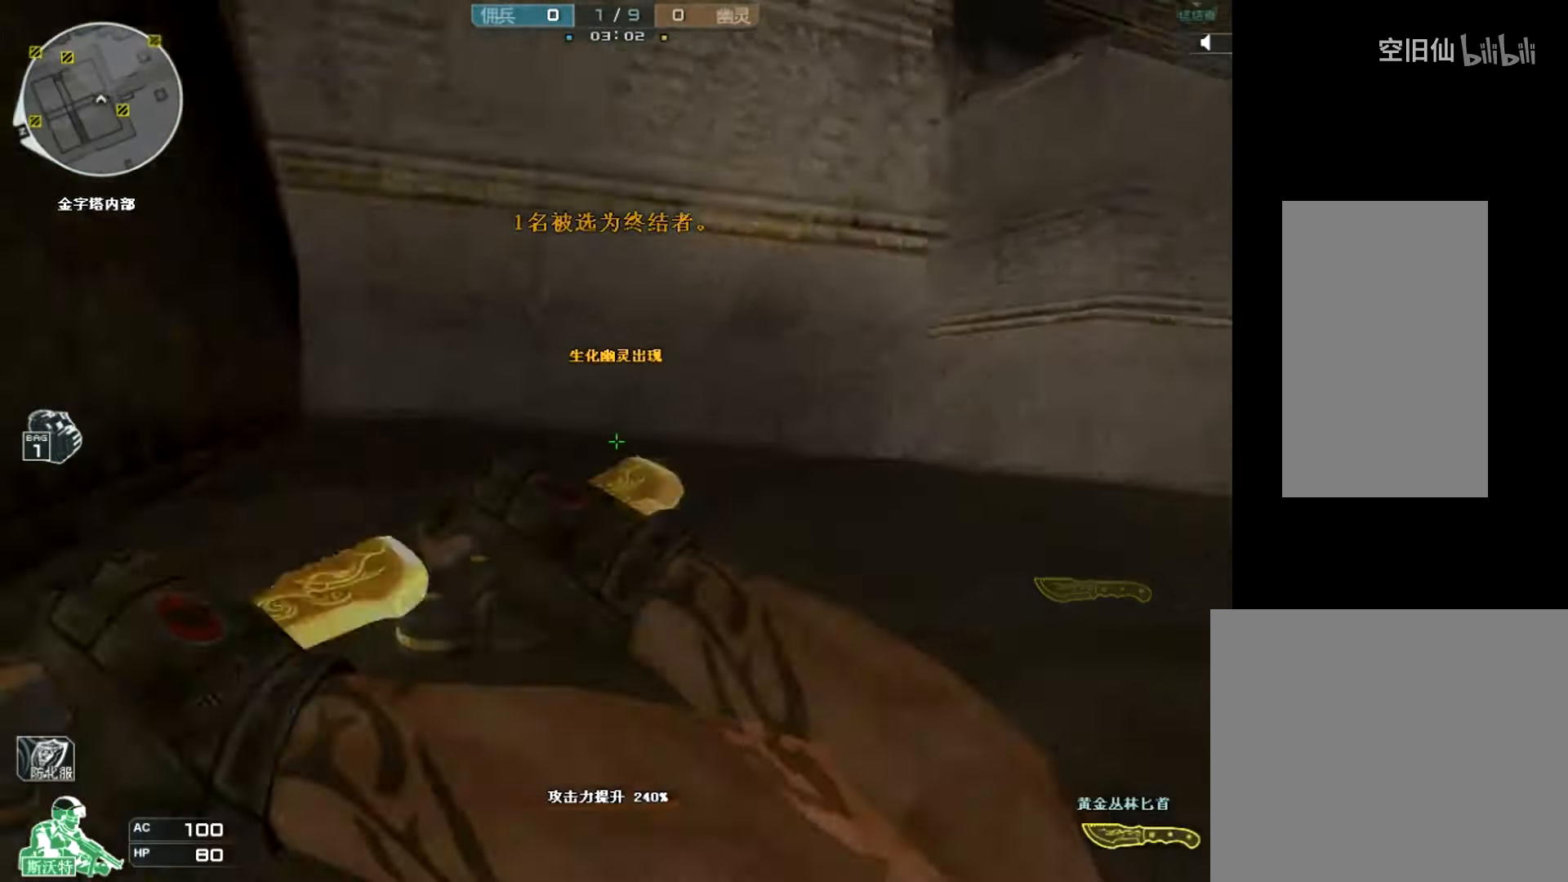
{"keys": ["w"], "mouse": [], "events": [[501, "w", "down"]]}
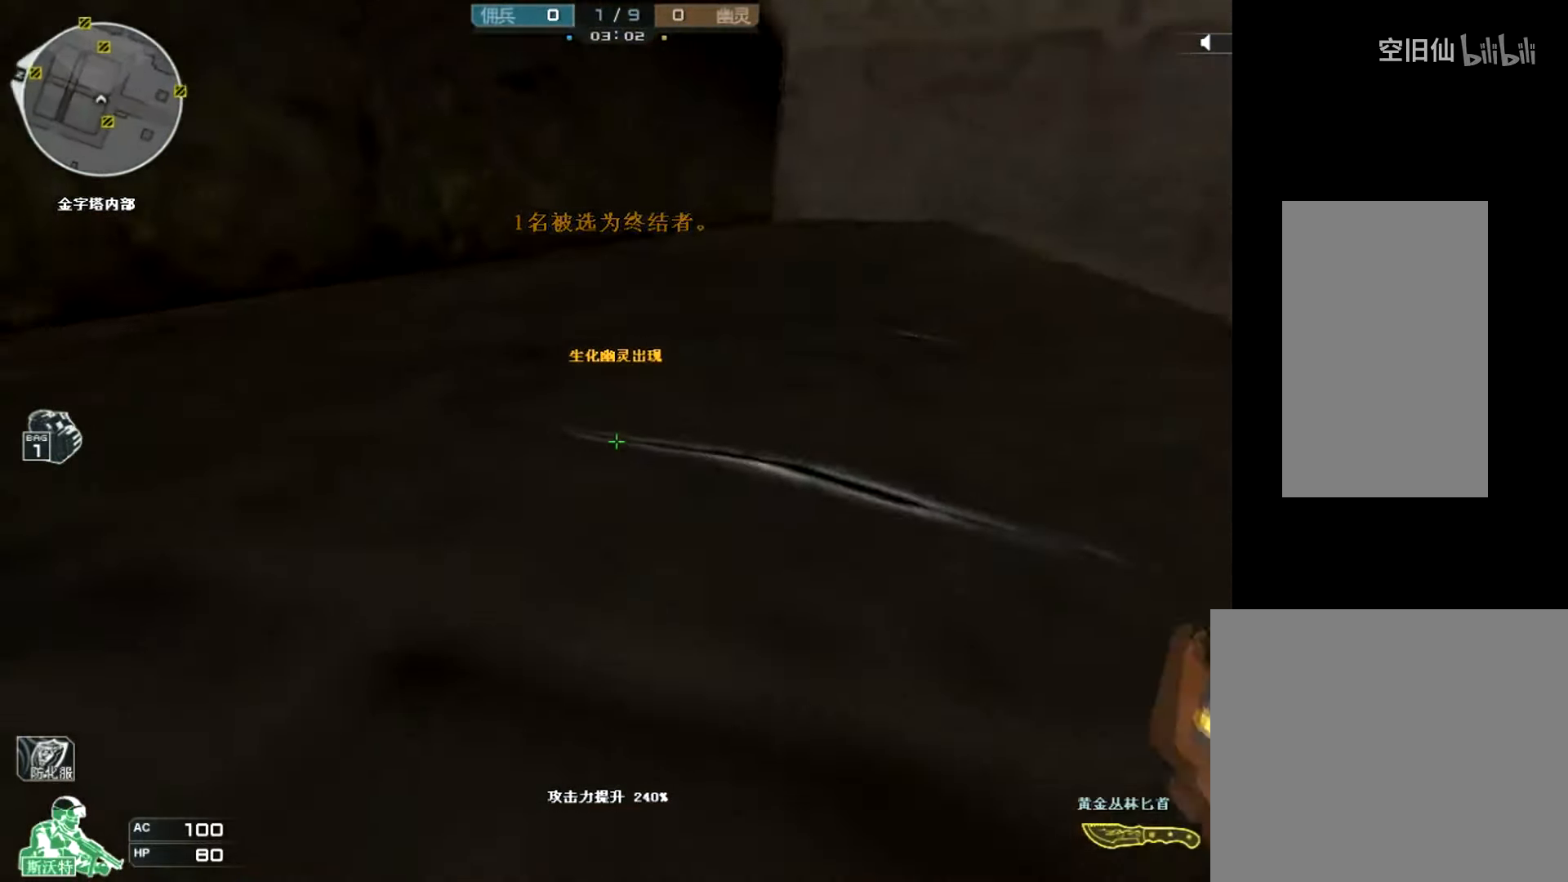
{"keys": [], "mouse": [], "events": [[67, "w", "up"], [467, "w", "down"], [500, "w", "up"]]}
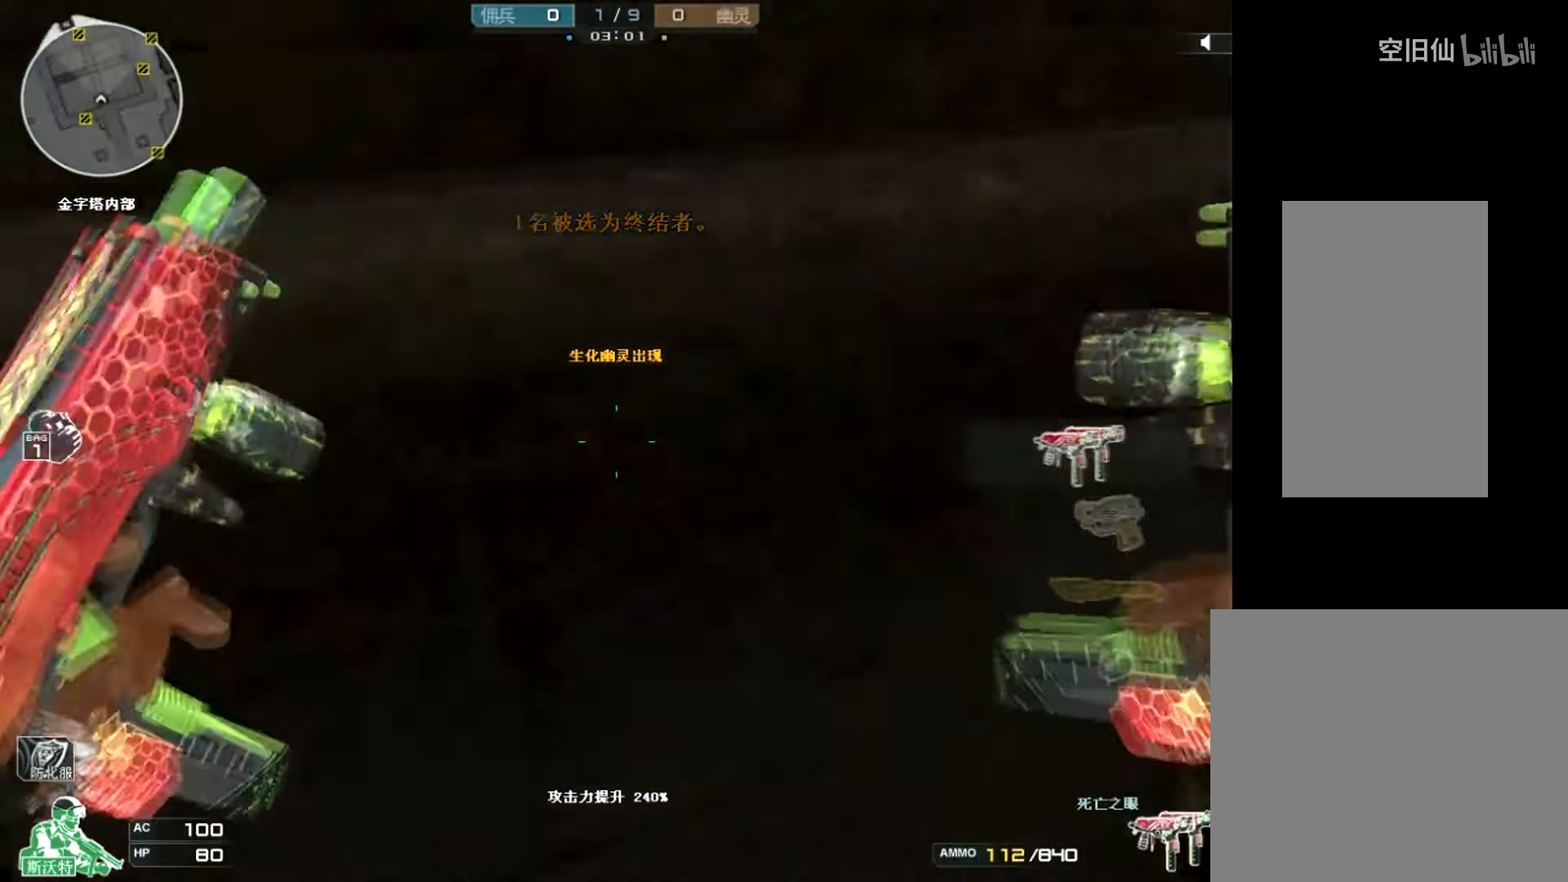
{"keys": [], "mouse": [], "events": []}
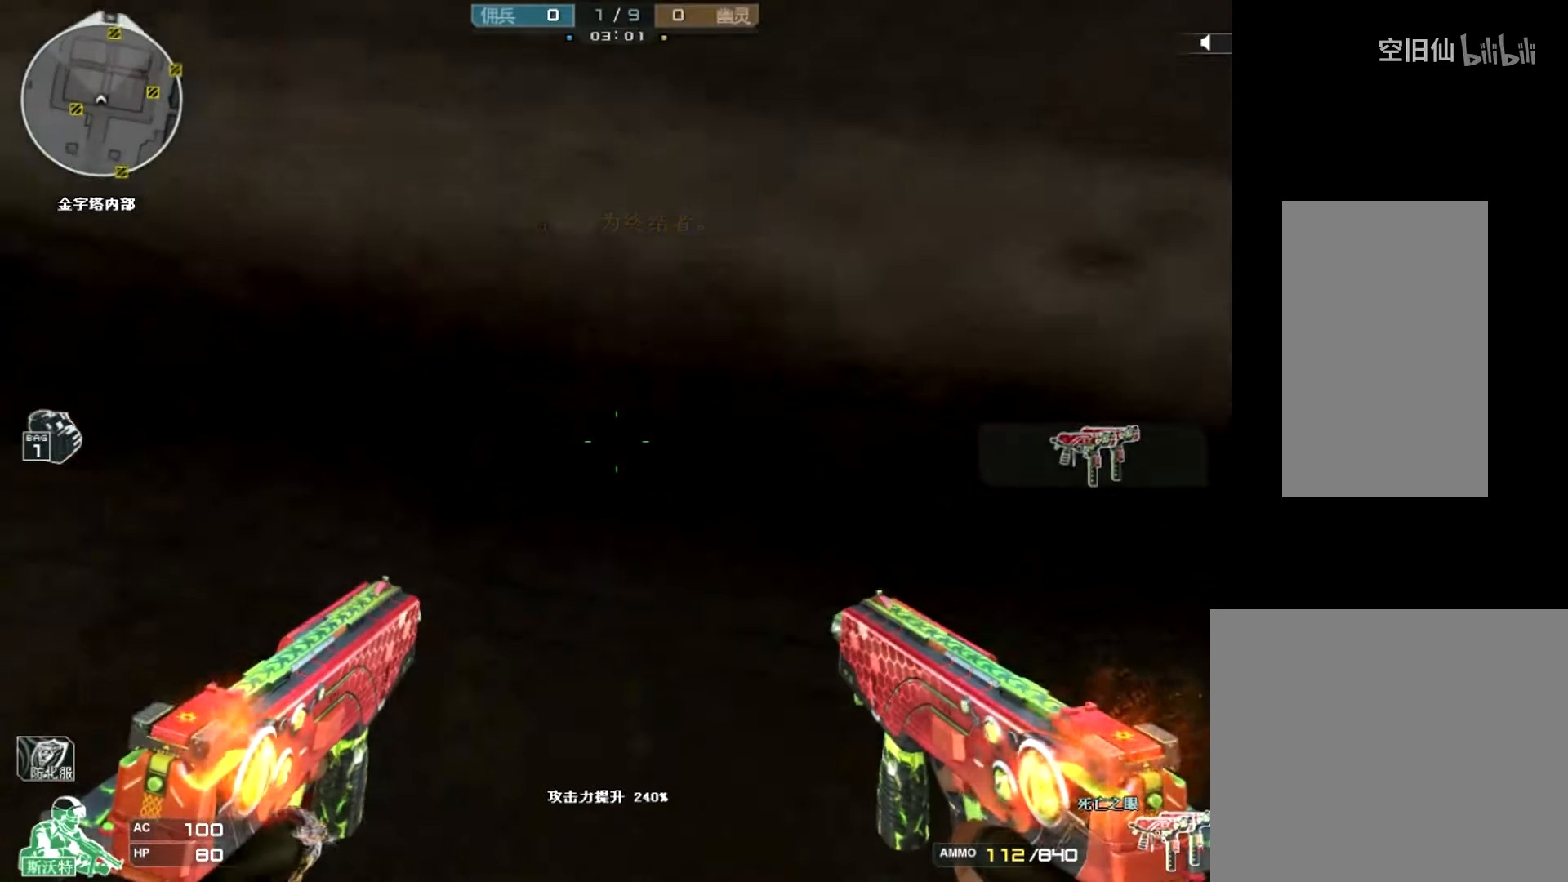
{"keys": [], "mouse": [], "events": []}
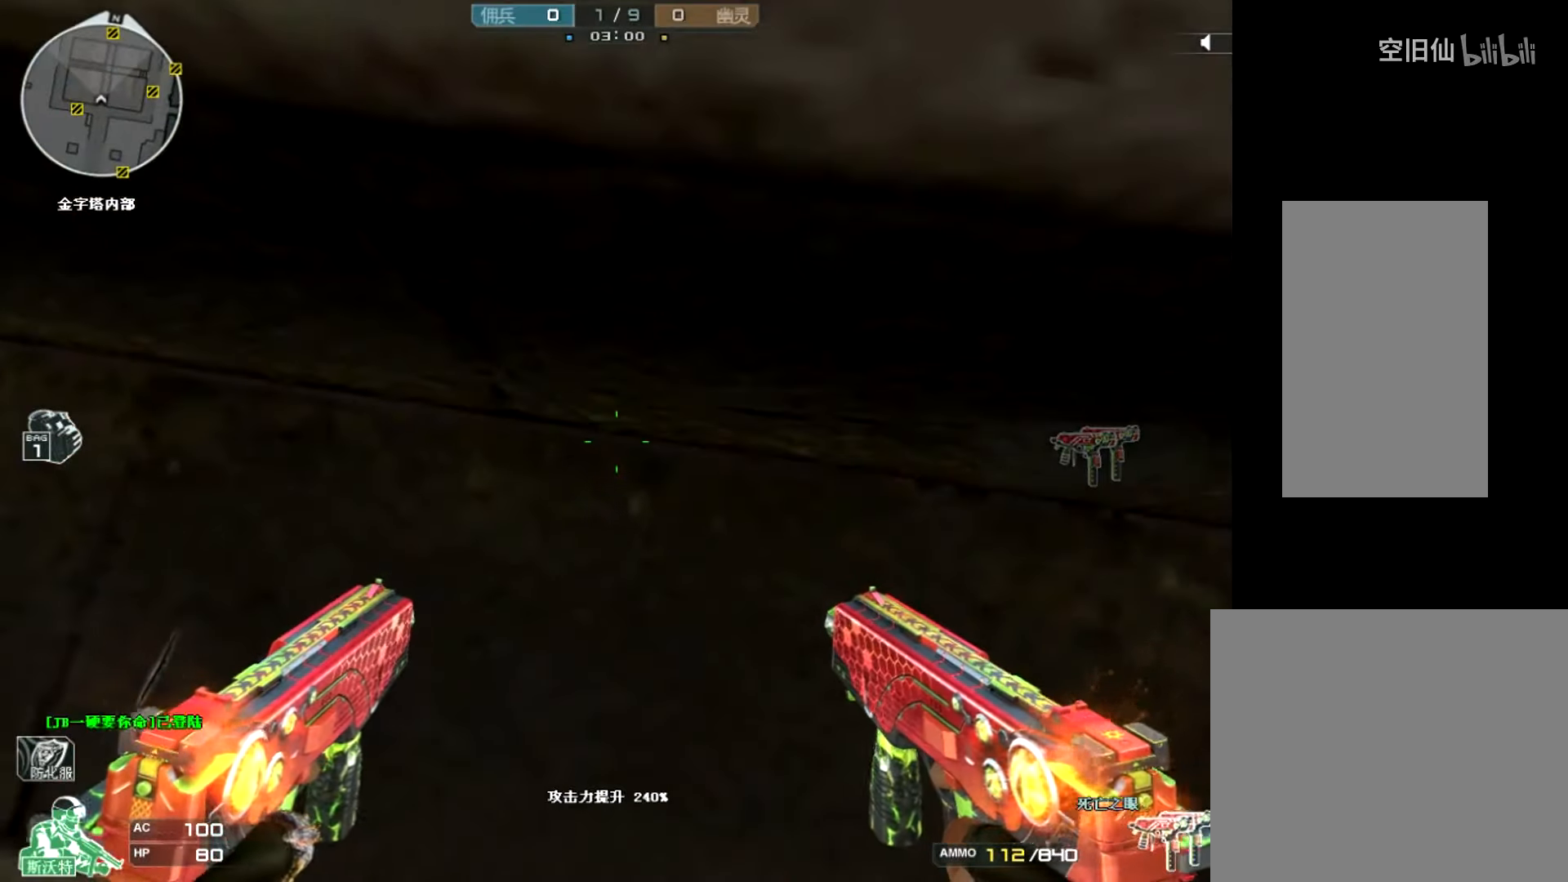
{"keys": [], "mouse": [], "events": []}
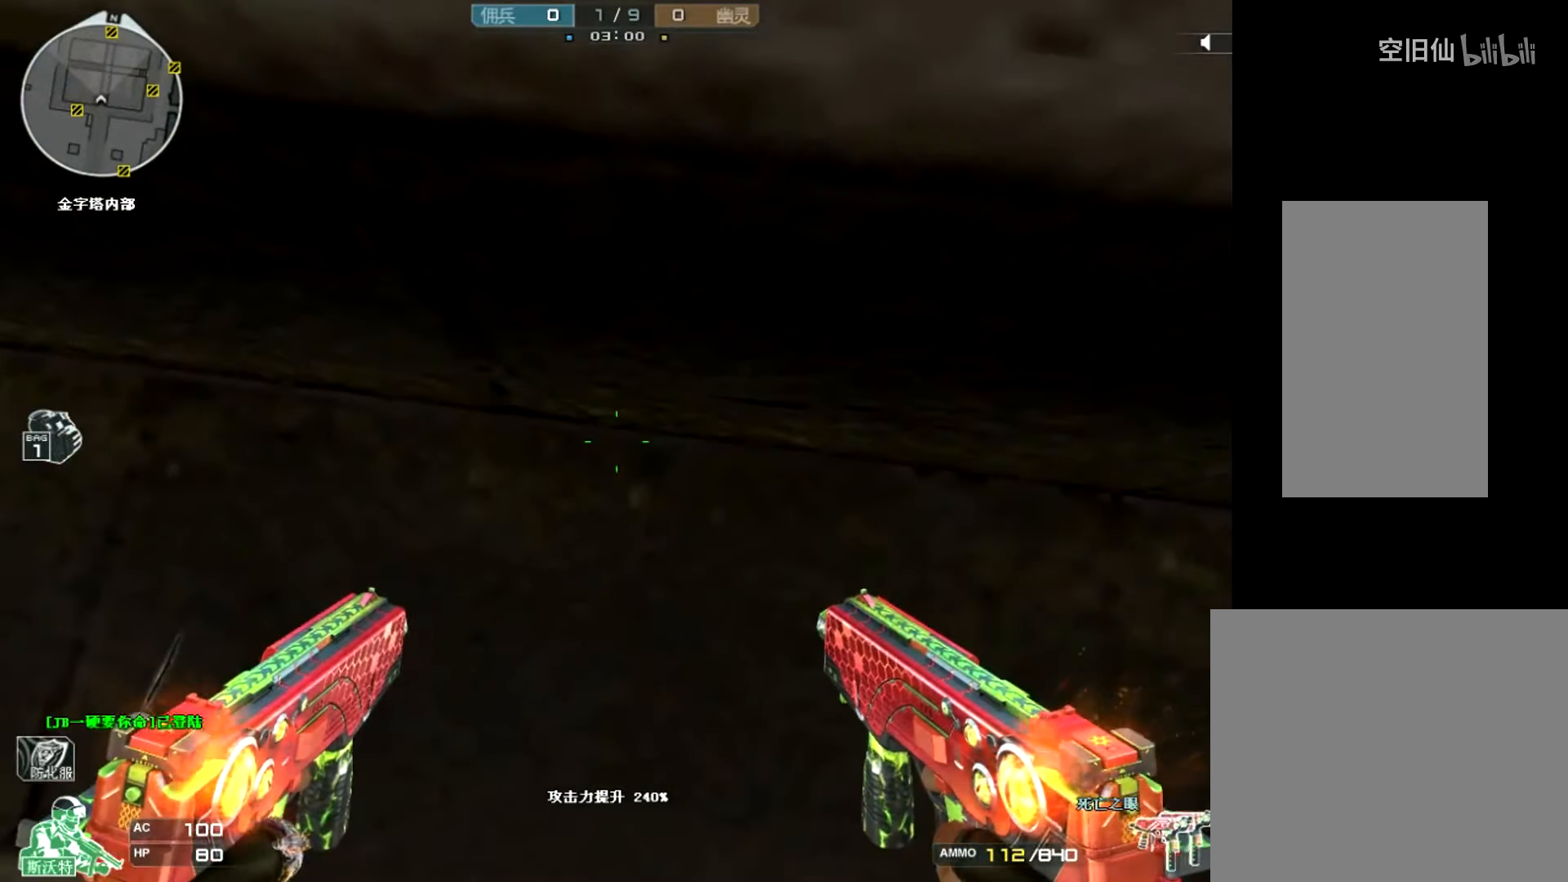
{"keys": [], "mouse": [], "events": [[34, "mouse_wheel", "down"], [234, "mouse_wheel", "up"]]}